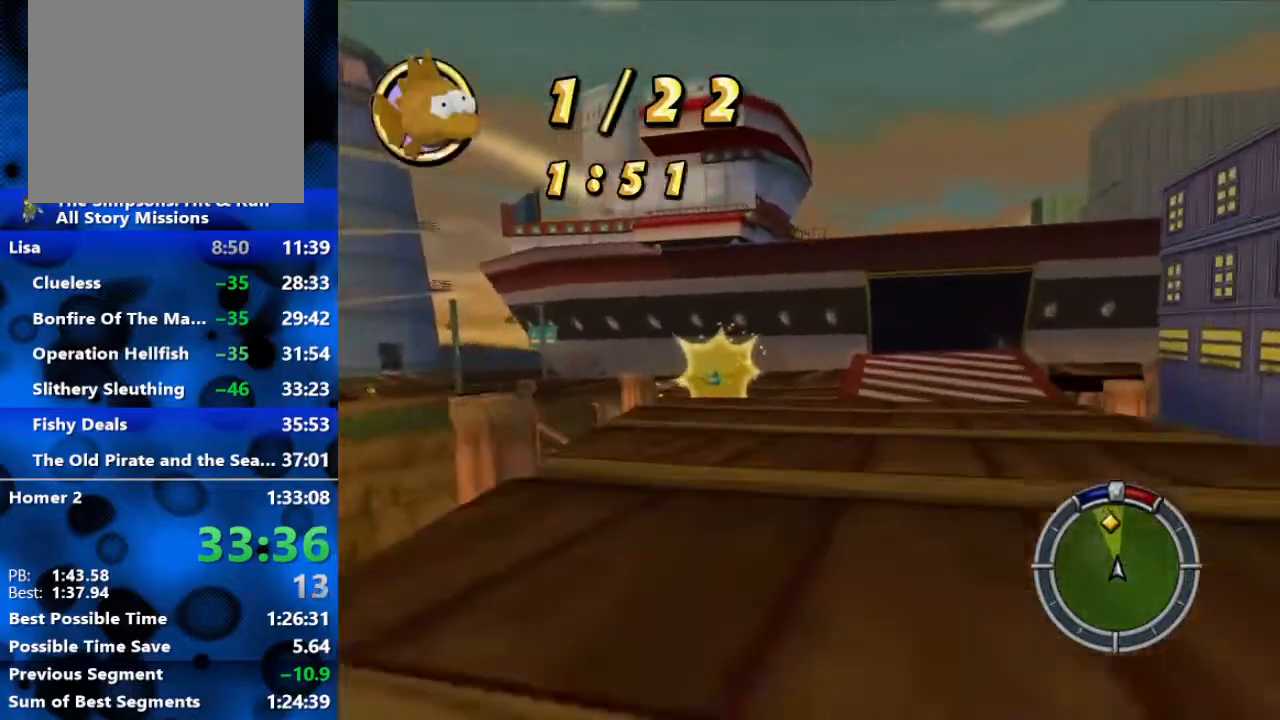
Gameplay with a controller (Xbox layout); each line is a JSON object with the inputs held at the frame after it. "events" lists button and stick changes between this image and that frame as [ms after this image, input, new state], when the widget could be followed in between.
{"buttons": ["R2"], "left_stick": "center", "right_stick": "center", "events": [[167, "left_stick", "left"], [367, "left_stick", "center"]]}
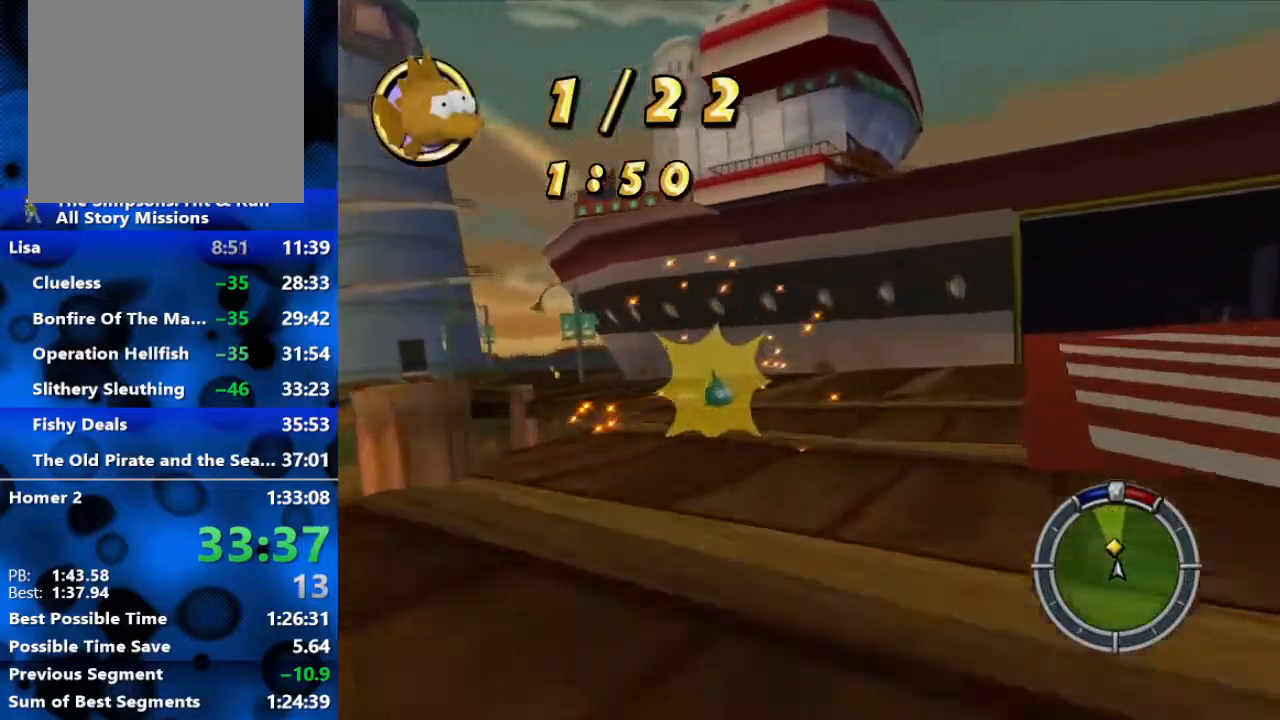
{"buttons": ["L2"], "left_stick": "left", "right_stick": "center", "events": [[50, "left_stick", "left"], [283, "L2", "down"], [283, "R2", "up"]]}
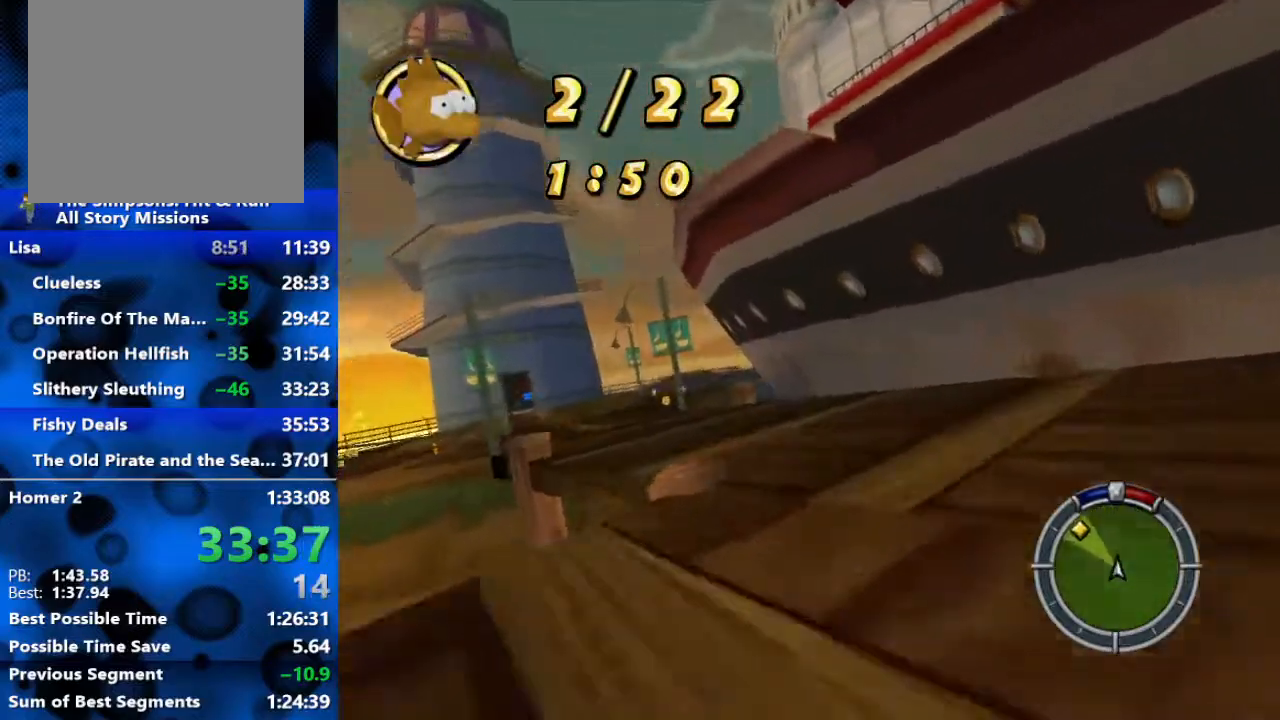
{"buttons": ["R2"], "left_stick": "left", "right_stick": "center", "events": [[383, "R2", "down"], [433, "L2", "up"]]}
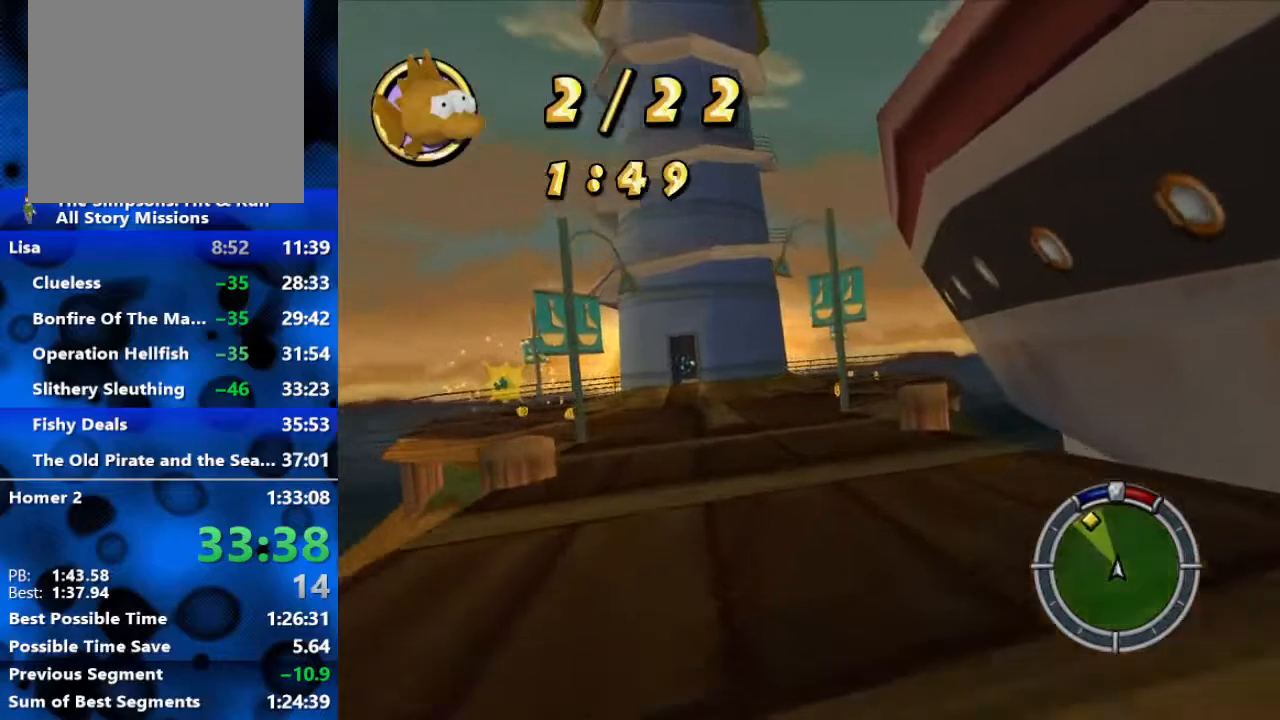
{"buttons": ["R2"], "left_stick": "left", "right_stick": "center", "events": [[217, "left_stick", "center"], [500, "left_stick", "left"]]}
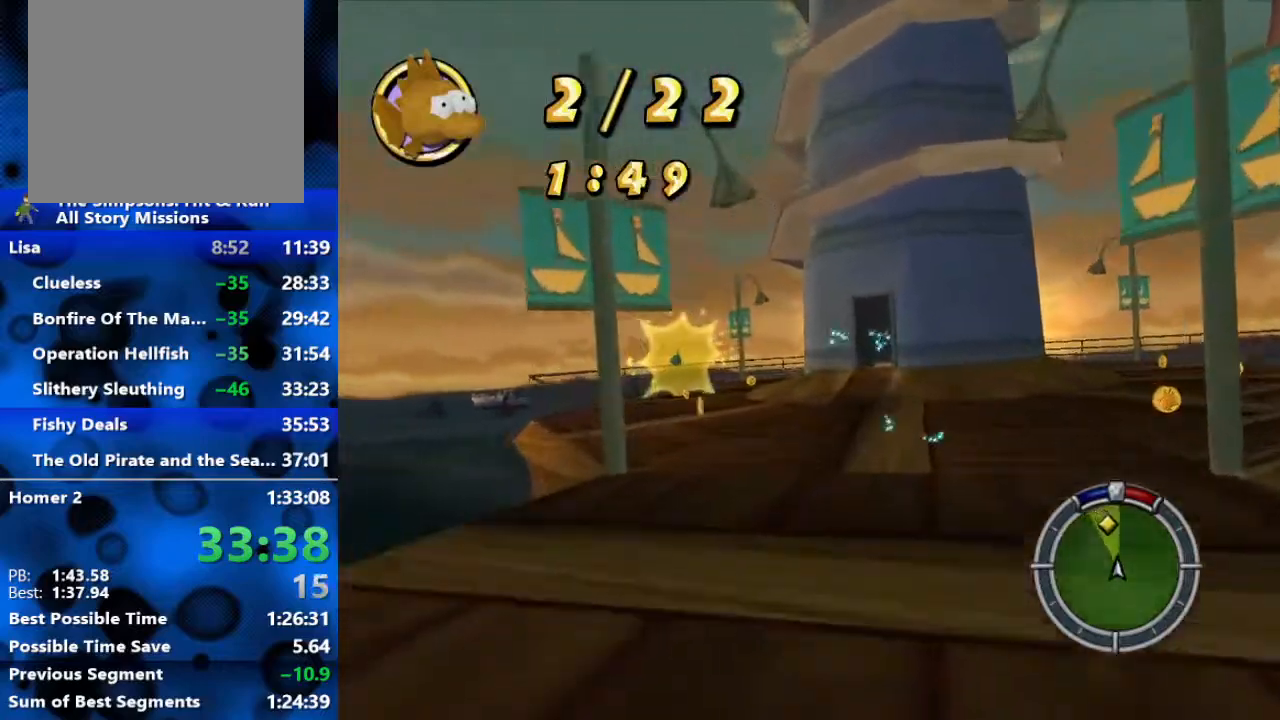
{"buttons": ["L2"], "left_stick": "left", "right_stick": "center", "events": [[283, "R2", "up"], [317, "L2", "down"]]}
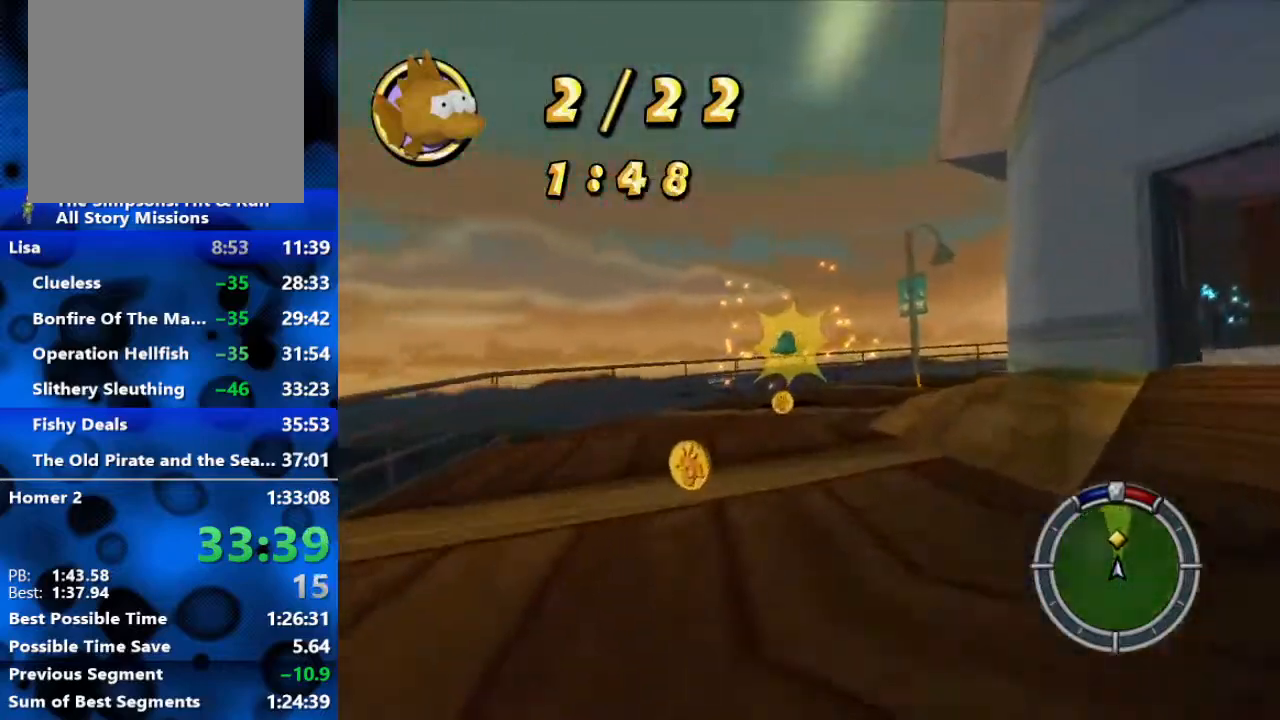
{"buttons": ["L2", "R1"], "left_stick": "right", "right_stick": "center", "events": [[17, "R2", "down"], [33, "L2", "up"], [67, "left_stick", "center"], [150, "left_stick", "right"], [283, "R1", "down"], [300, "R2", "up"], [367, "L2", "down"]]}
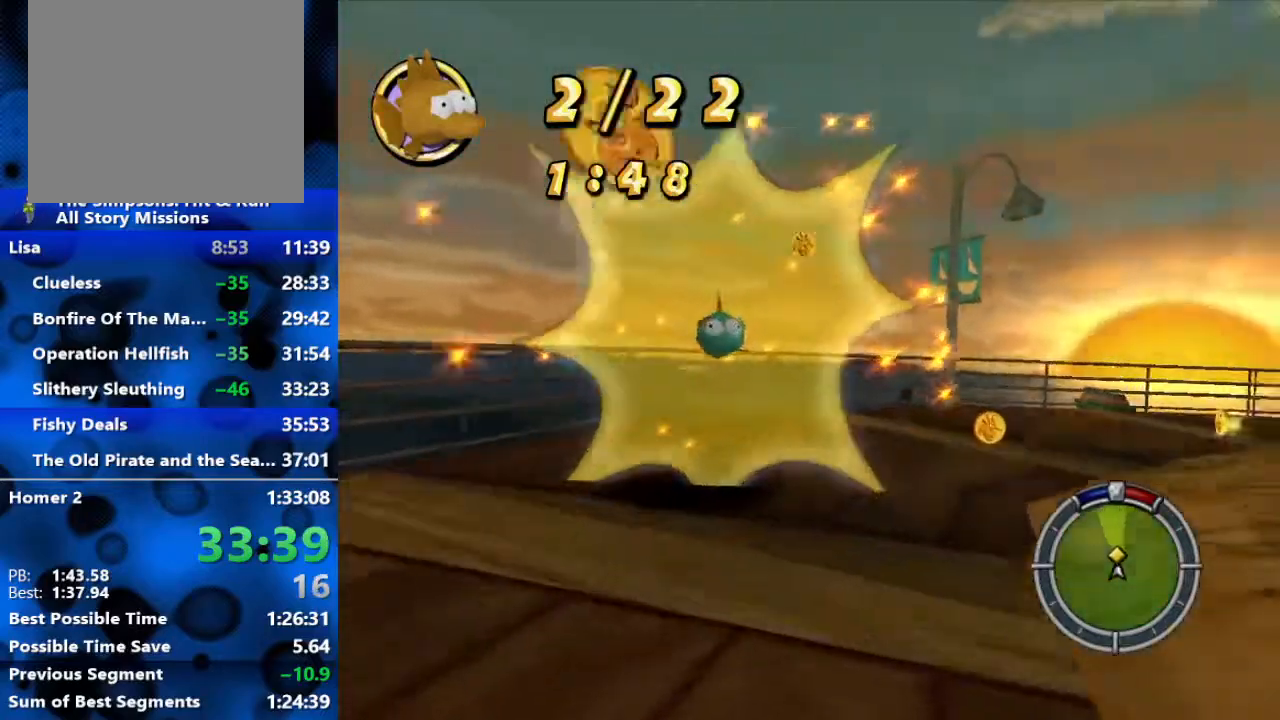
{"buttons": ["R1", "R2"], "left_stick": "right", "right_stick": "center", "events": [[250, "L2", "up"], [483, "R2", "down"]]}
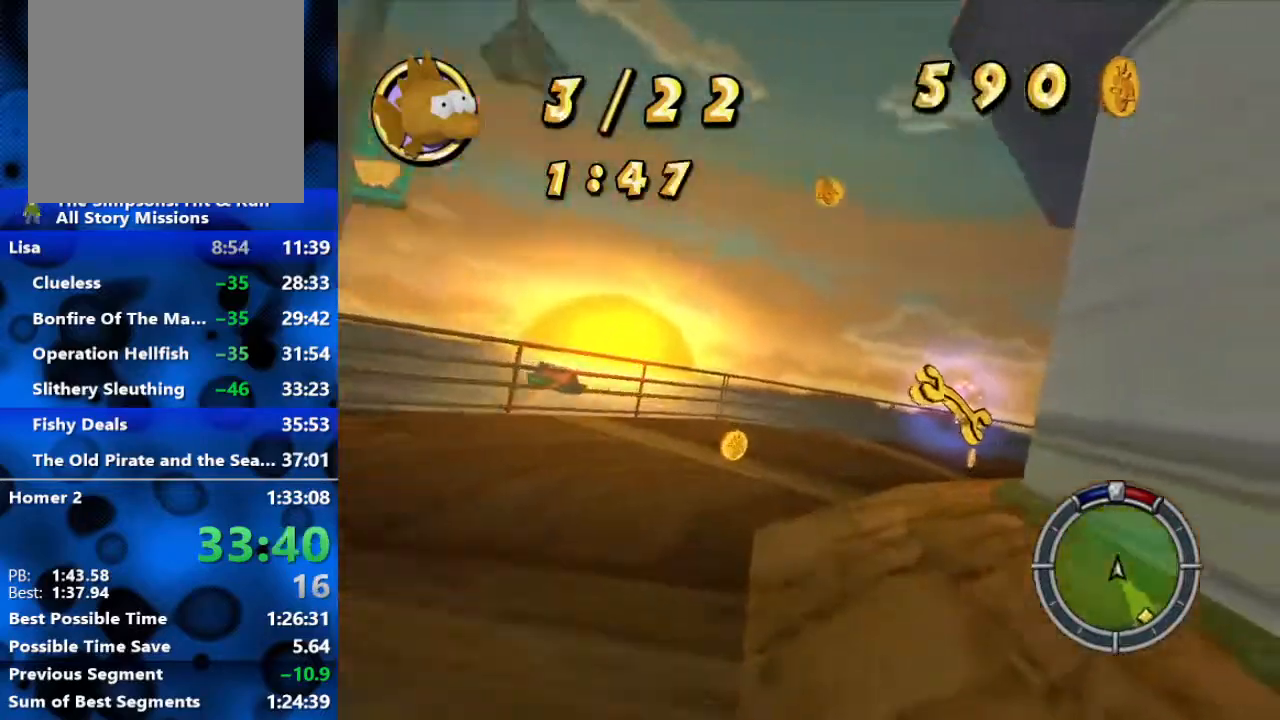
{"buttons": ["R2"], "left_stick": "center", "right_stick": "center", "events": [[150, "SELECT", "down"], [183, "left_stick", "down-right"], [200, "R1", "up"], [333, "left_stick", "center"], [367, "SELECT", "up"]]}
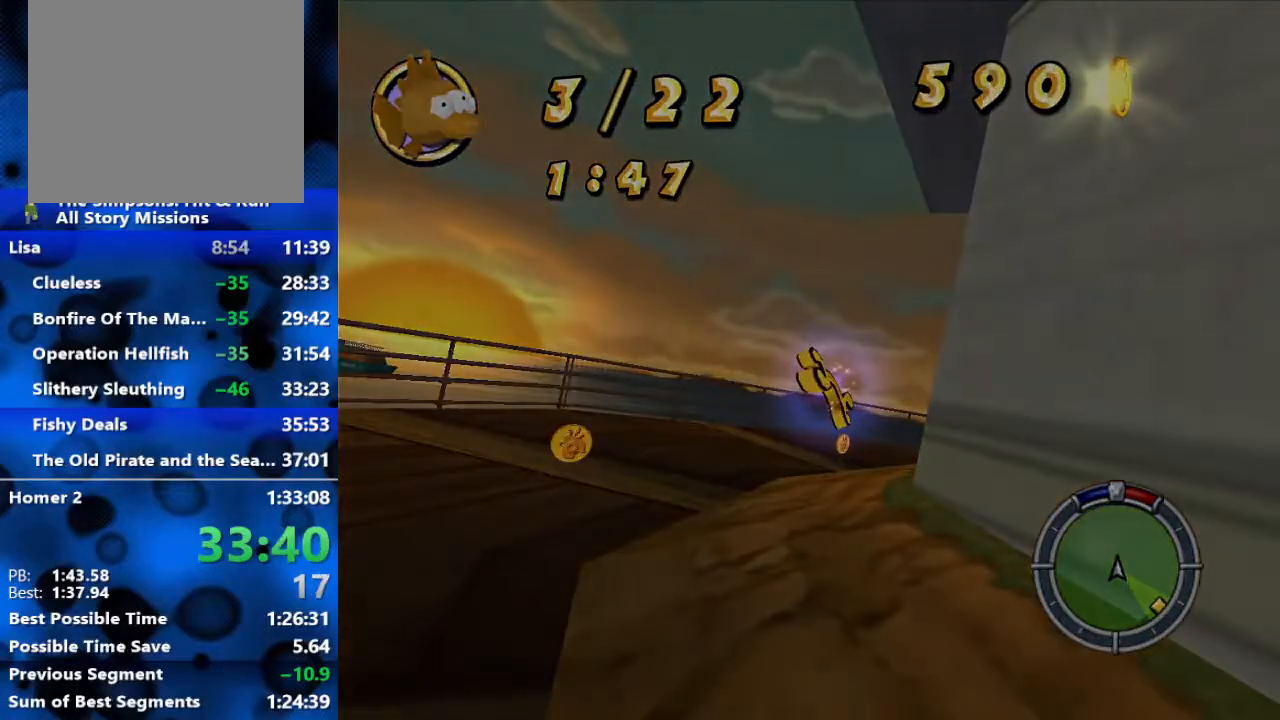
{"buttons": ["R2"], "left_stick": "right", "right_stick": "center", "events": [[317, "left_stick", "right"]]}
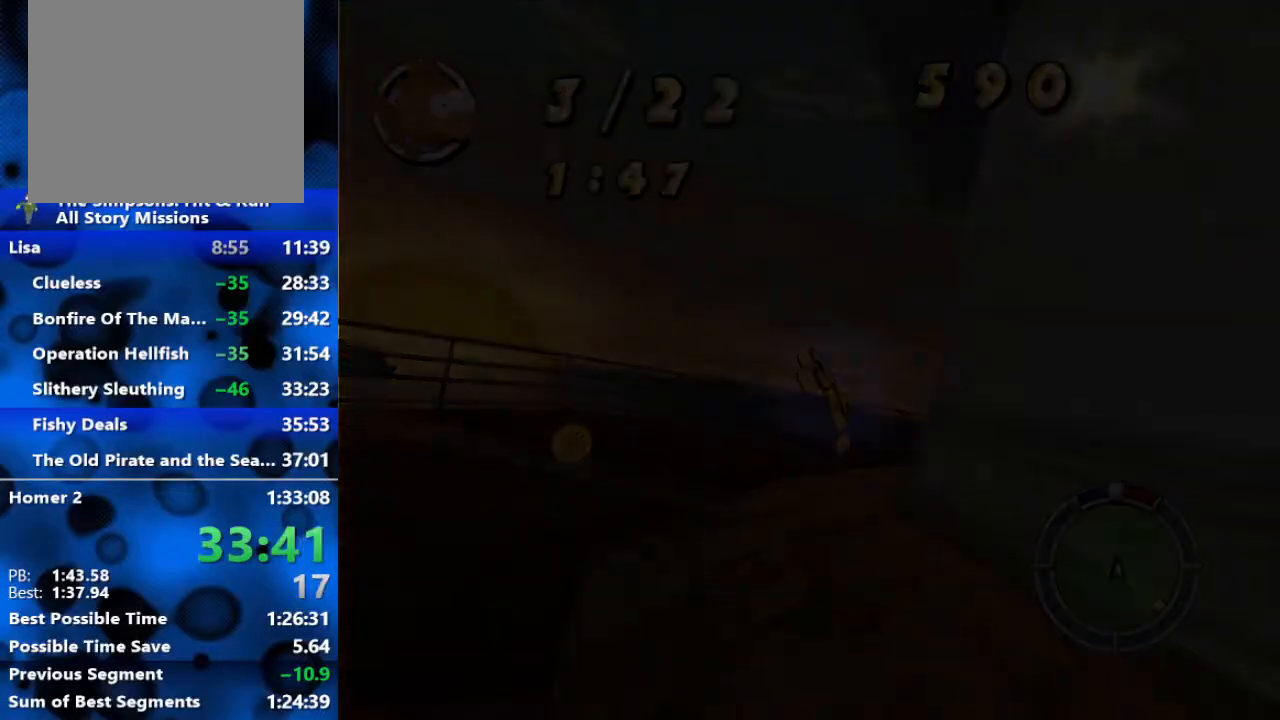
{"buttons": ["R2"], "left_stick": "right", "right_stick": "center", "events": []}
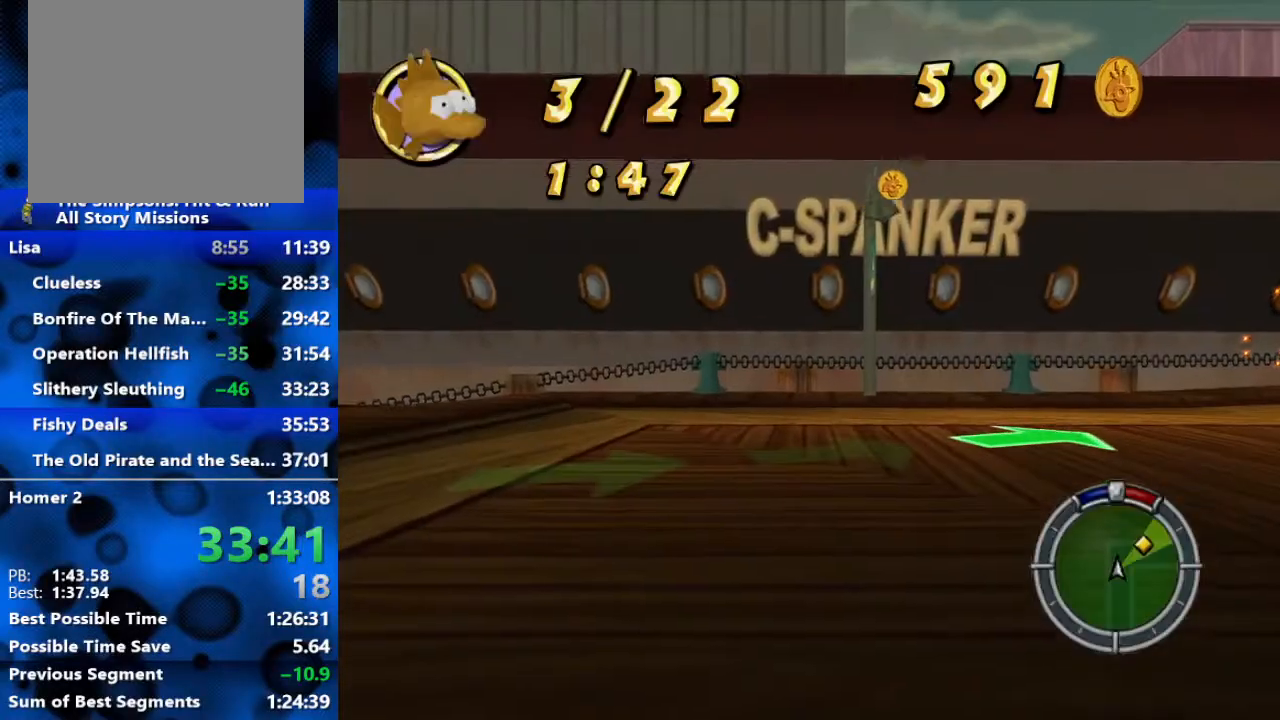
{"buttons": ["R2"], "left_stick": "right", "right_stick": "center", "events": []}
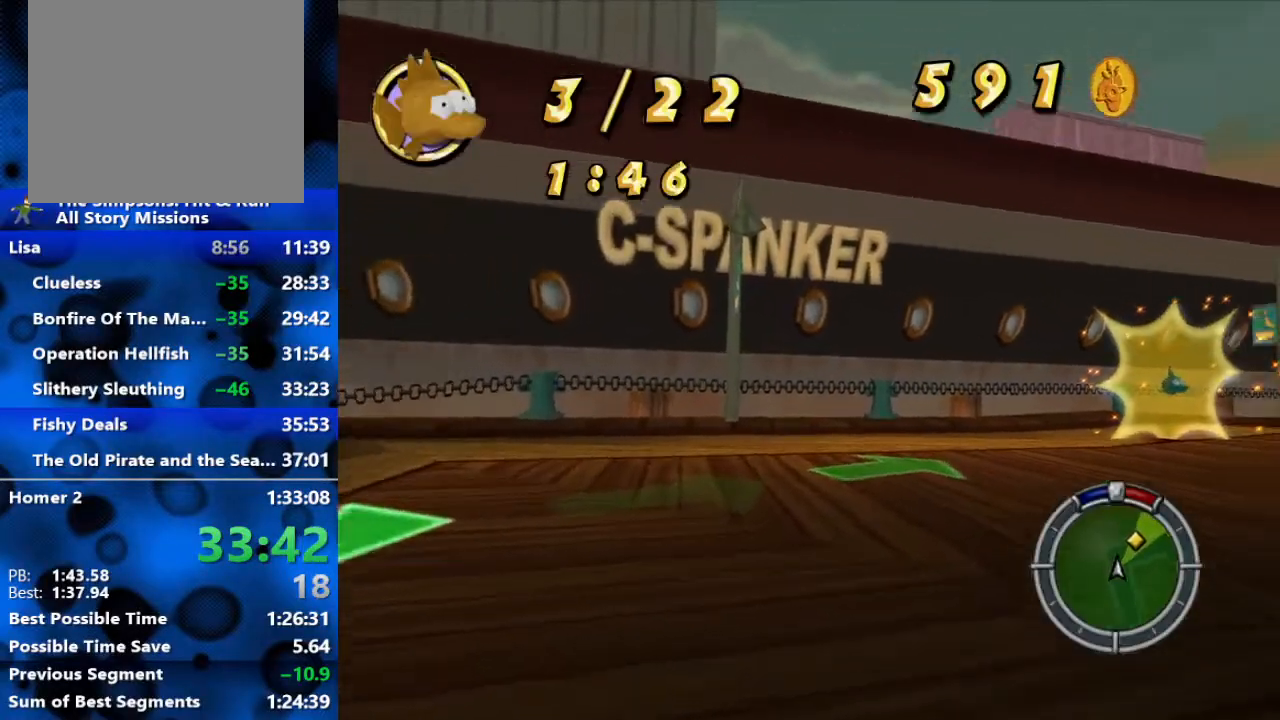
{"buttons": ["R2"], "left_stick": "up-right", "right_stick": "center", "events": [[167, "left_stick", "up-right"]]}
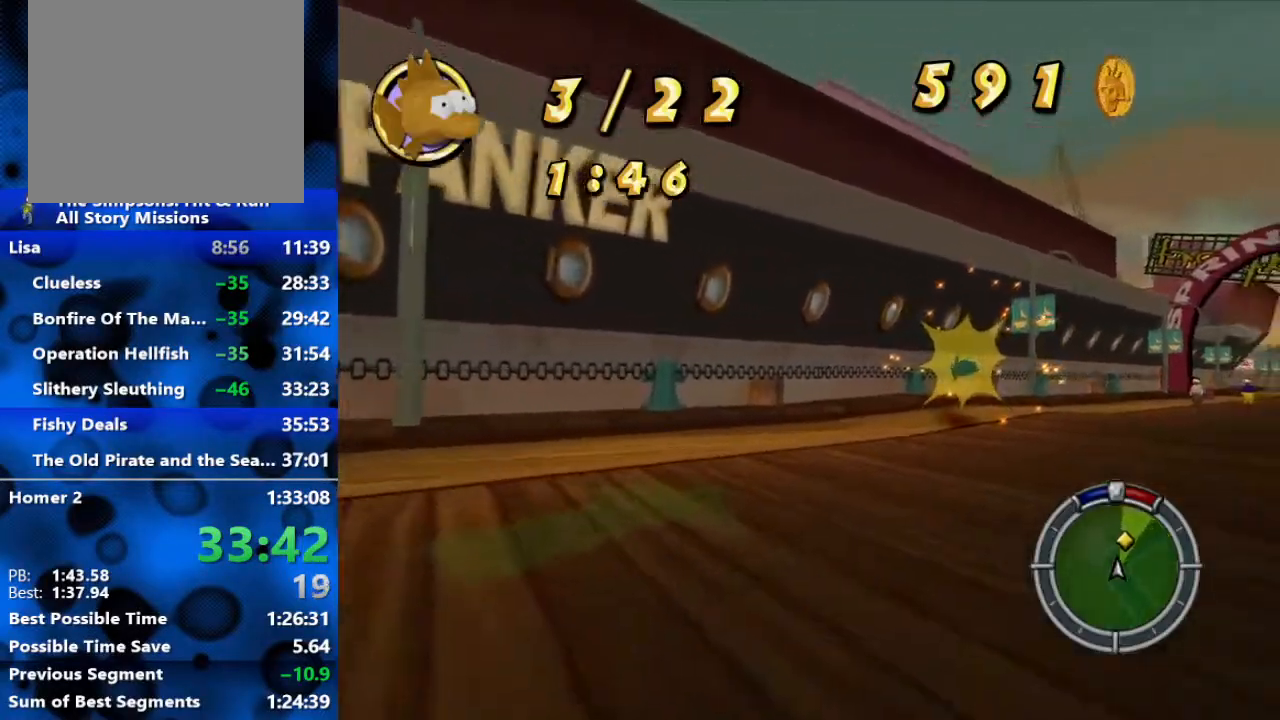
{"buttons": ["R2"], "left_stick": "right", "right_stick": "center", "events": [[250, "left_stick", "center"], [333, "left_stick", "right"]]}
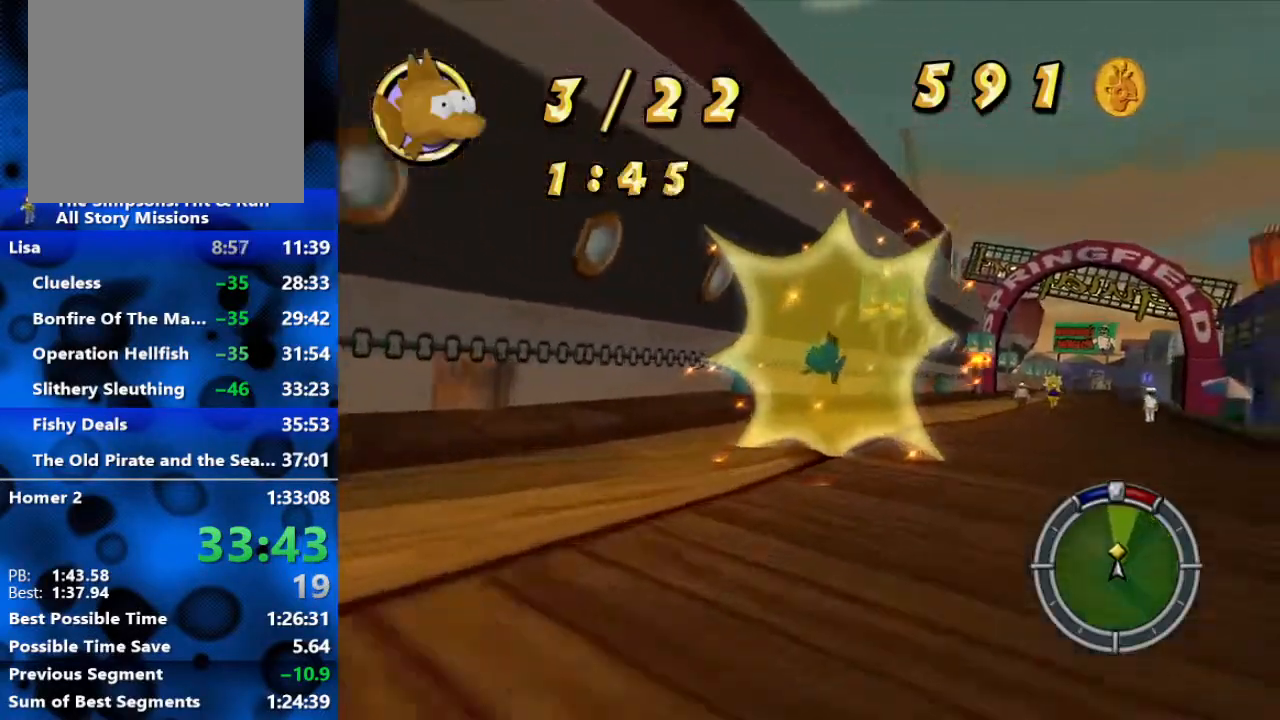
{"buttons": ["R2"], "left_stick": "right", "right_stick": "center", "events": [[133, "left_stick", "center"], [283, "right_stick", "down"], [350, "left_stick", "right"], [450, "right_stick", "center"]]}
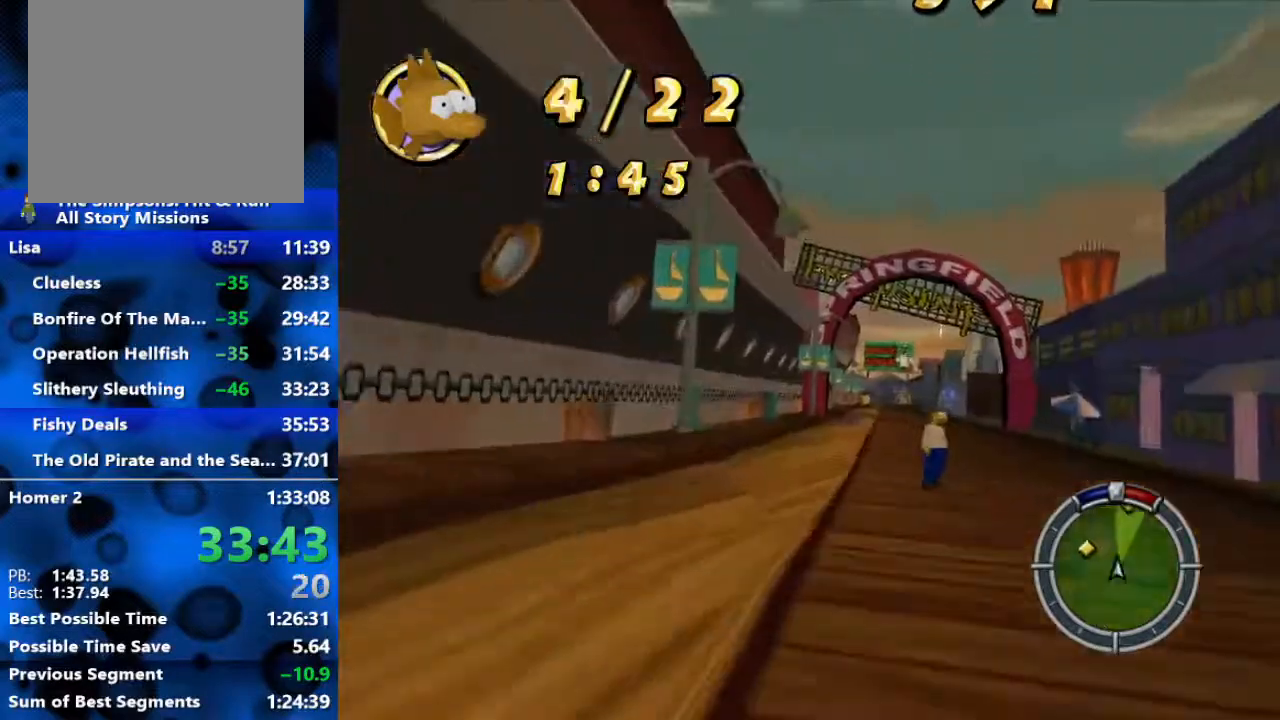
{"buttons": ["R2"], "left_stick": "center", "right_stick": "center", "events": [[133, "left_stick", "center"]]}
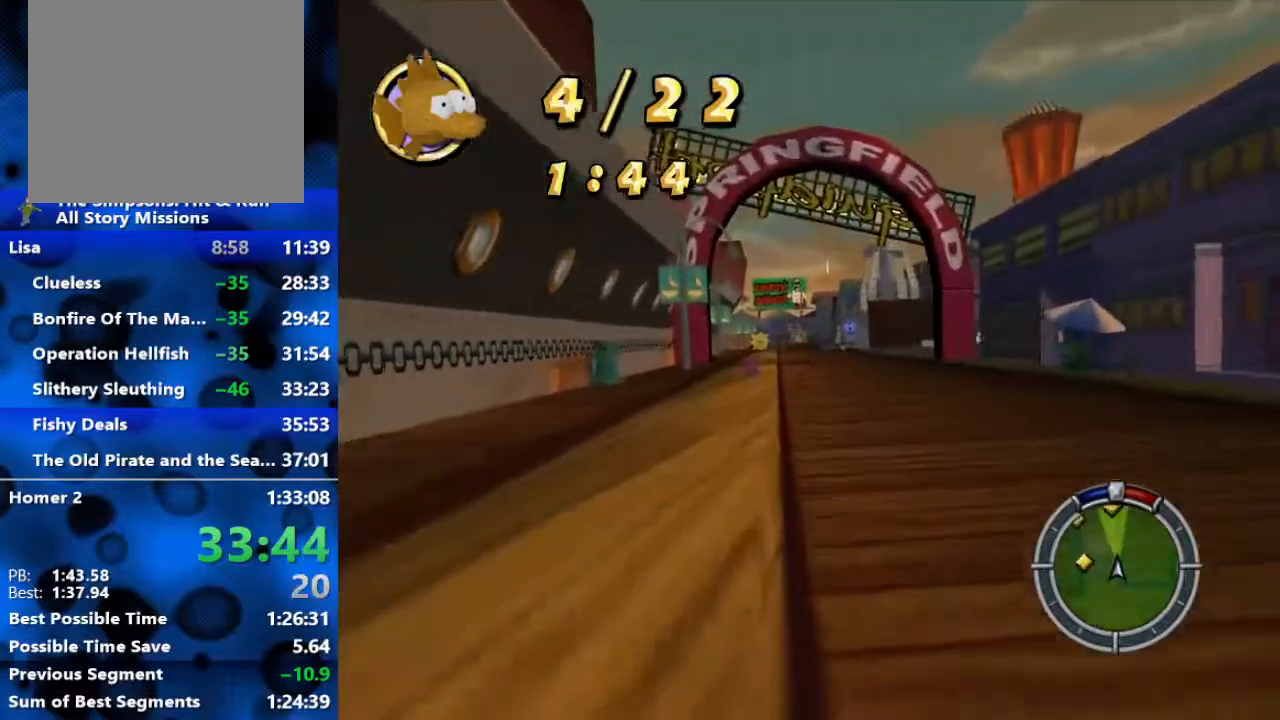
{"buttons": ["R2"], "left_stick": "center", "right_stick": "center", "events": [[133, "left_stick", "right"], [433, "left_stick", "center"]]}
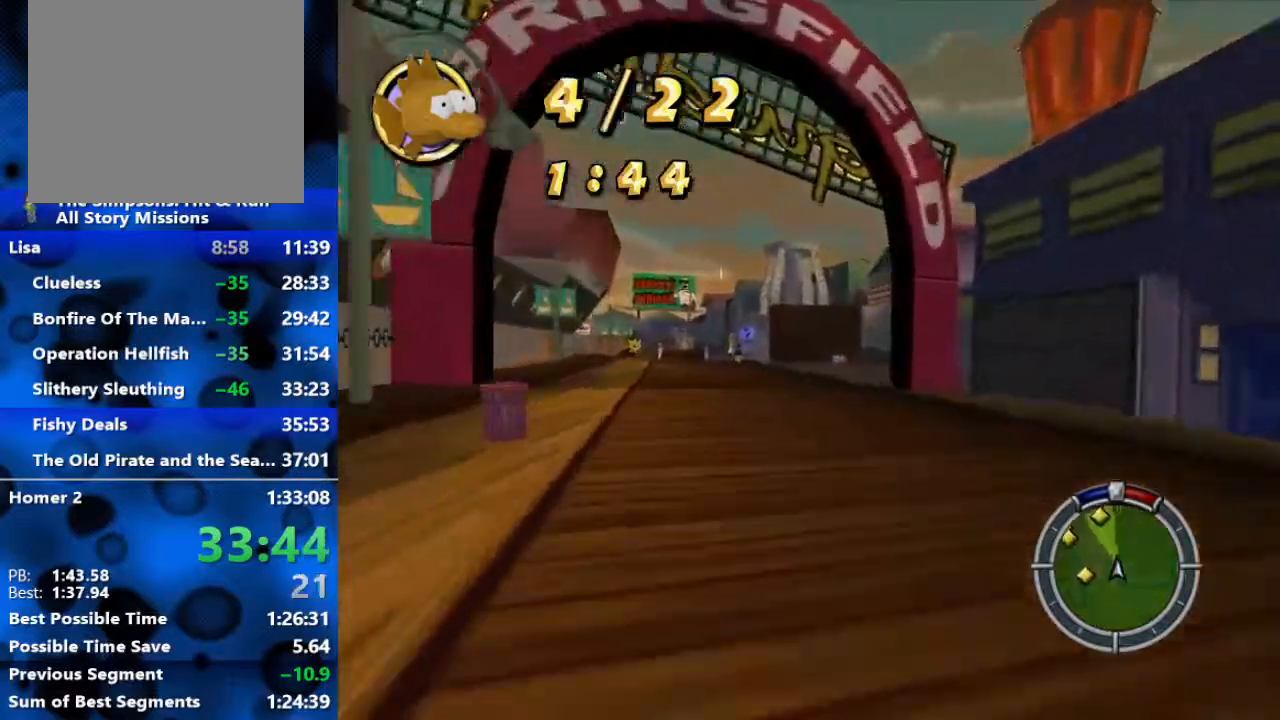
{"buttons": ["R2"], "left_stick": "right", "right_stick": "center", "events": [[167, "left_stick", "left"], [283, "left_stick", "center"], [483, "left_stick", "right"]]}
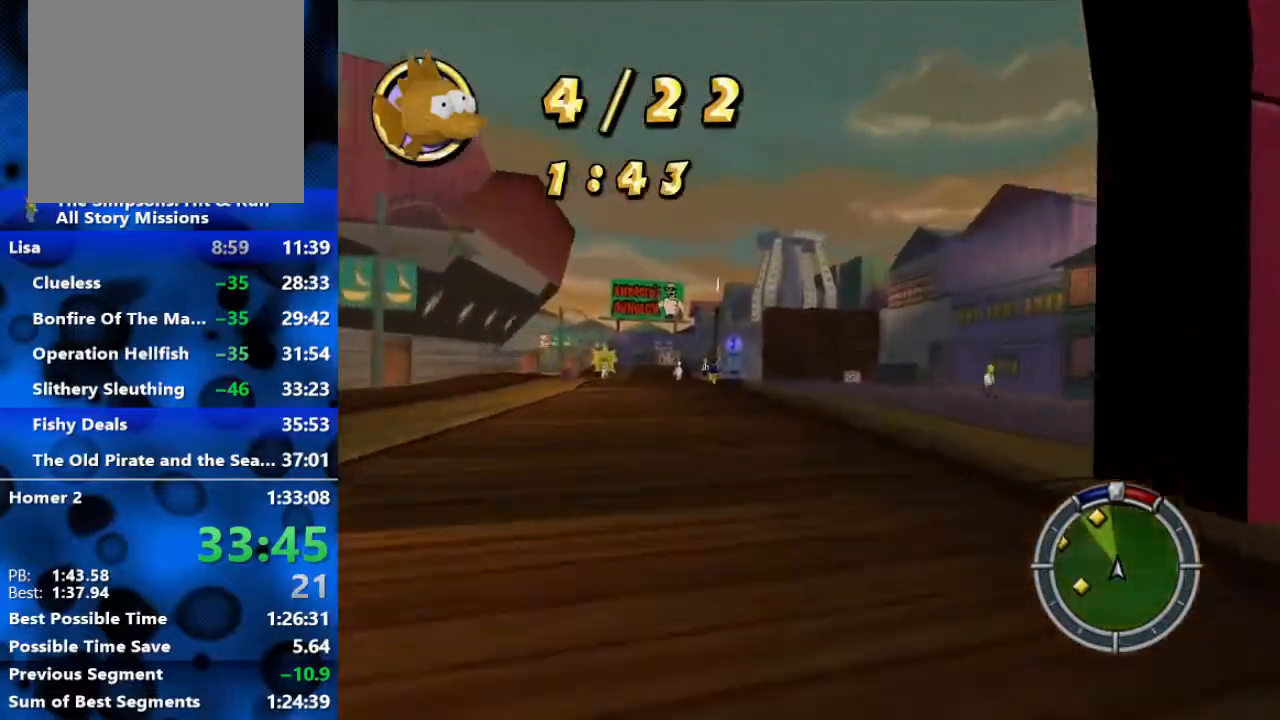
{"buttons": ["R2"], "left_stick": "right", "right_stick": "center", "events": [[100, "left_stick", "center"], [400, "left_stick", "right"]]}
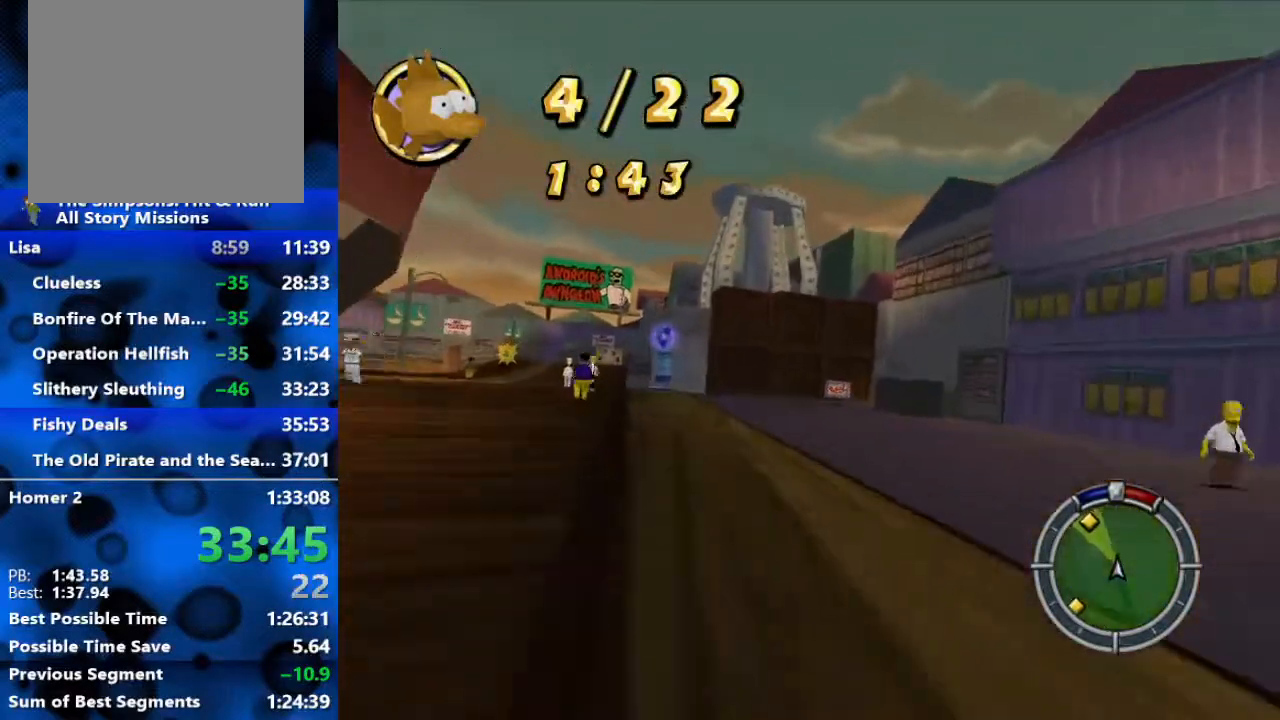
{"buttons": ["R2"], "left_stick": "center", "right_stick": "center", "events": [[50, "left_stick", "center"]]}
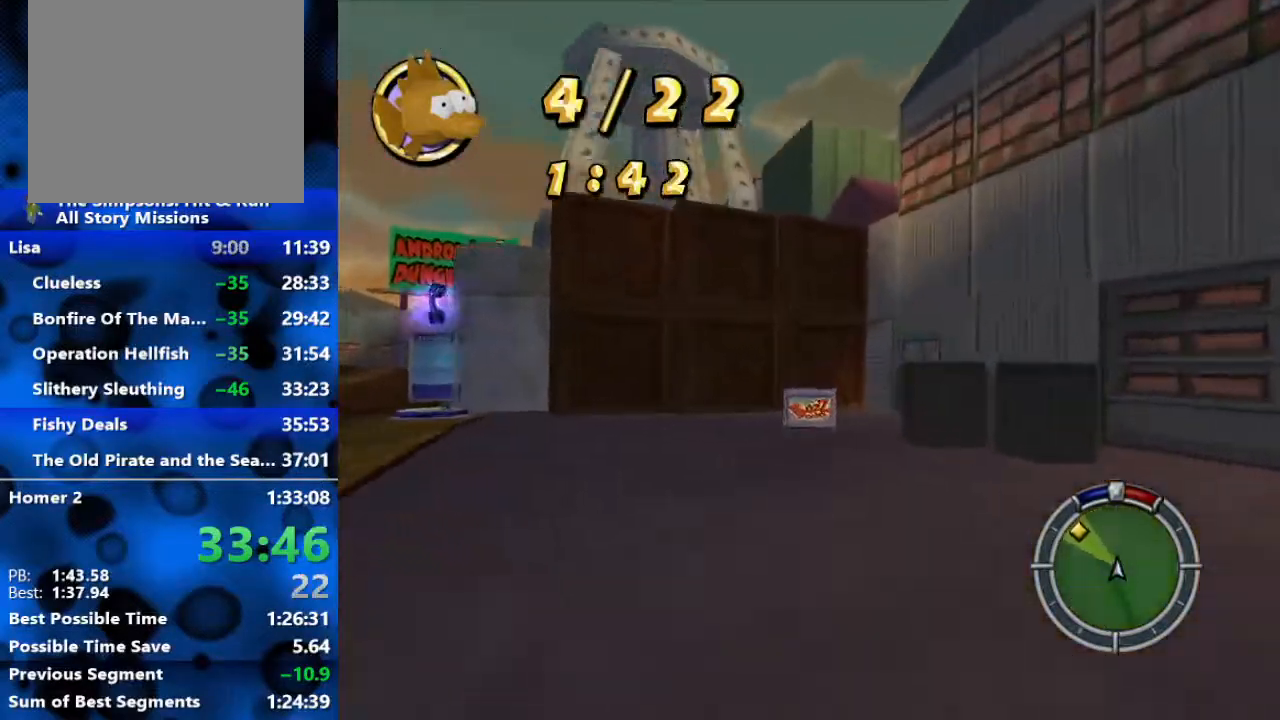
{"buttons": ["R2", "SELECT"], "left_stick": "center", "right_stick": "center", "events": [[433, "SELECT", "down"]]}
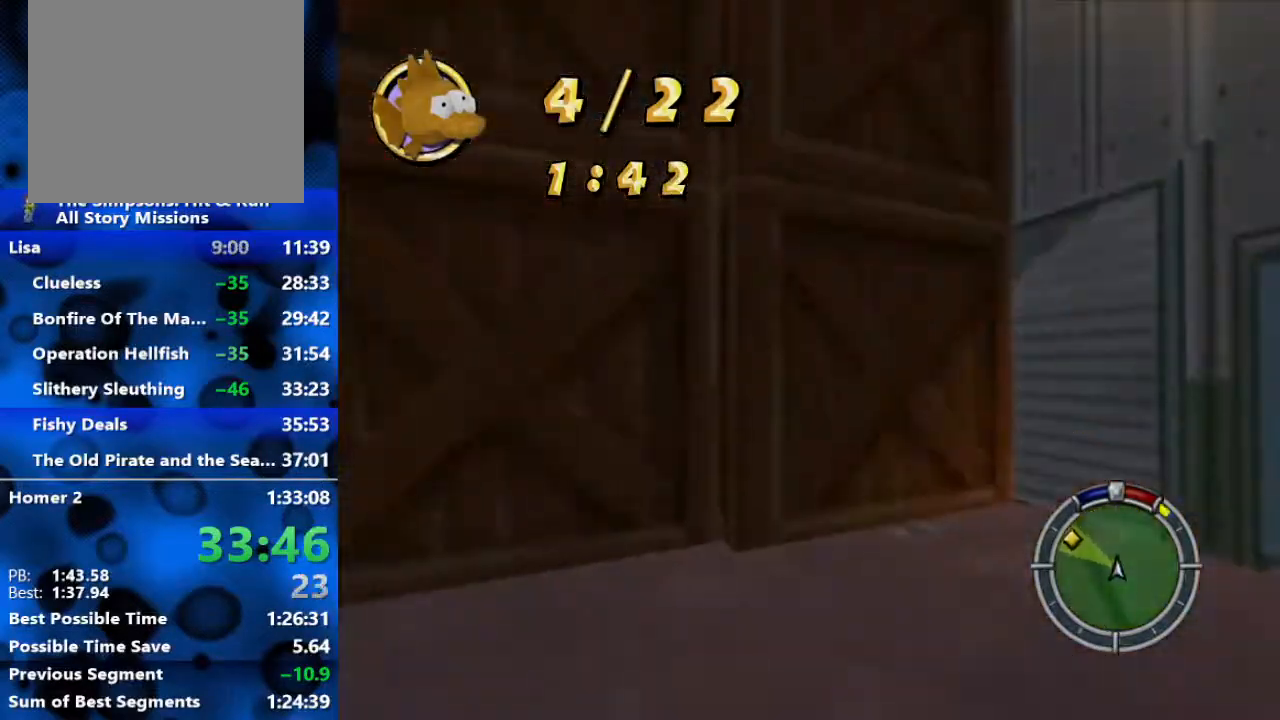
{"buttons": ["R2"], "left_stick": "center", "right_stick": "center", "events": [[150, "SELECT", "up"]]}
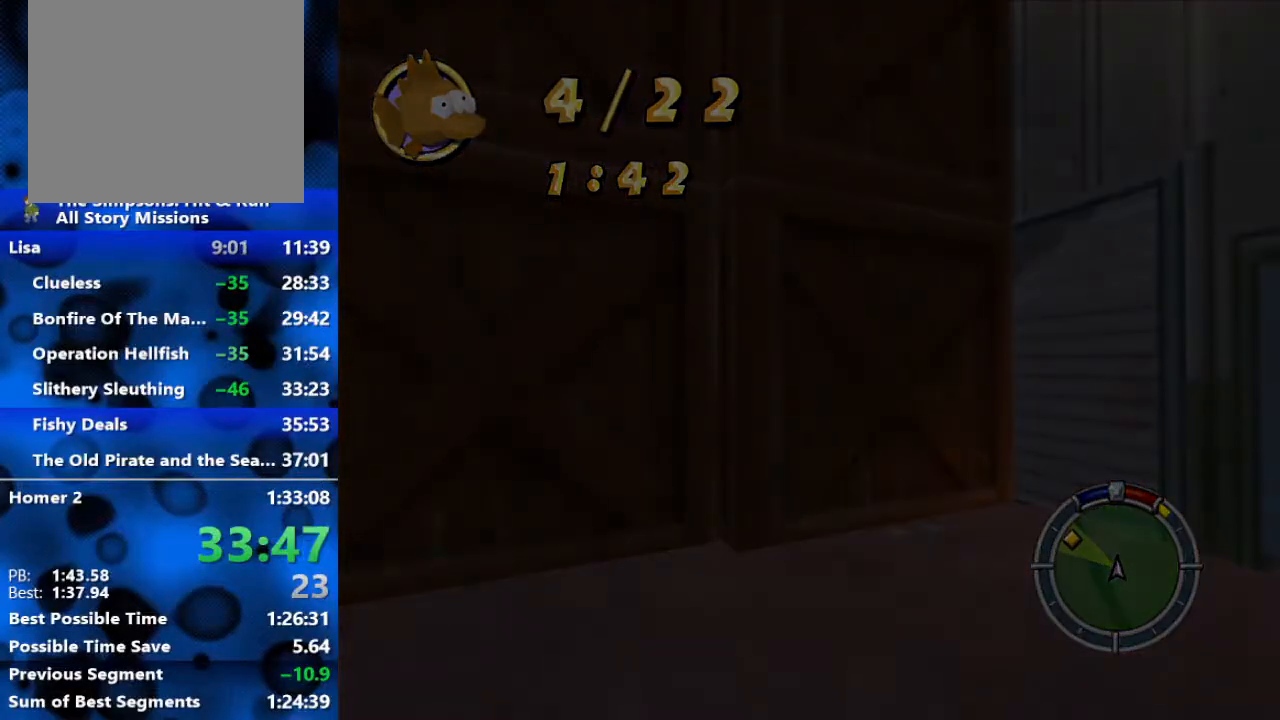
{"buttons": ["R2"], "left_stick": "center", "right_stick": "center", "events": []}
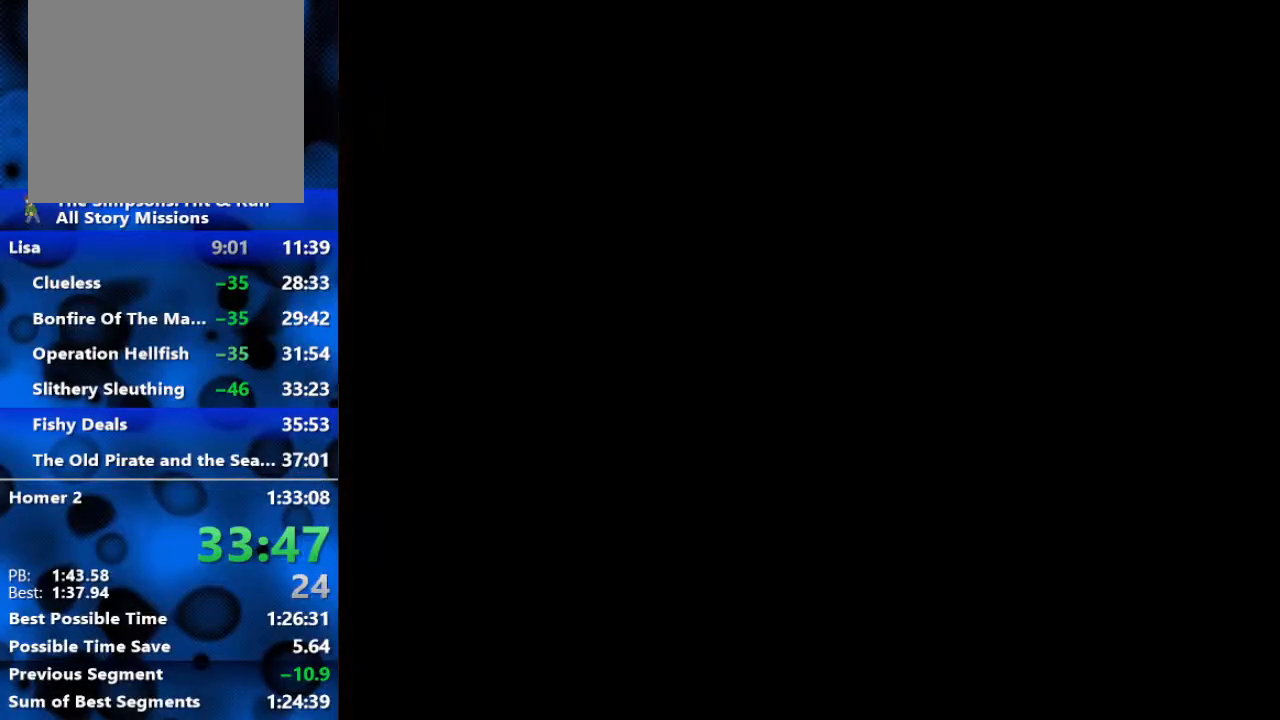
{"buttons": ["R2"], "left_stick": "center", "right_stick": "center", "events": [[233, "R1", "down"], [317, "R1", "up"]]}
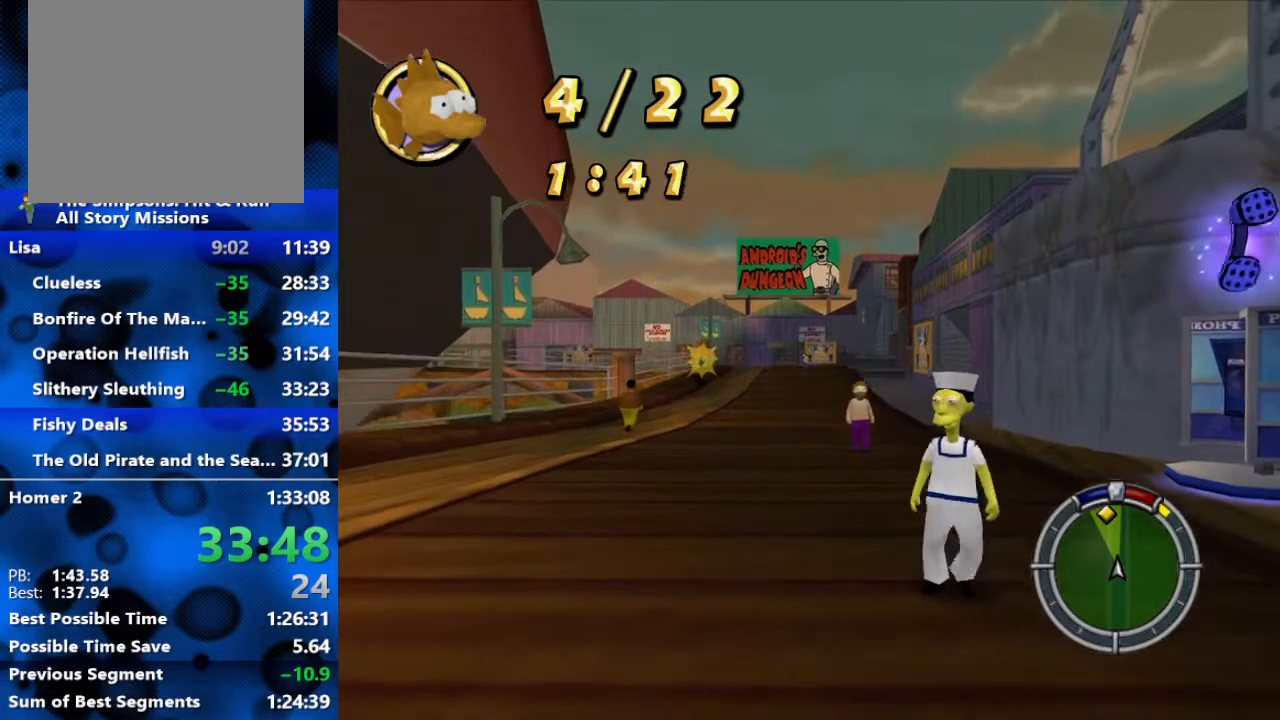
{"buttons": ["R2"], "left_stick": "center", "right_stick": "center", "events": []}
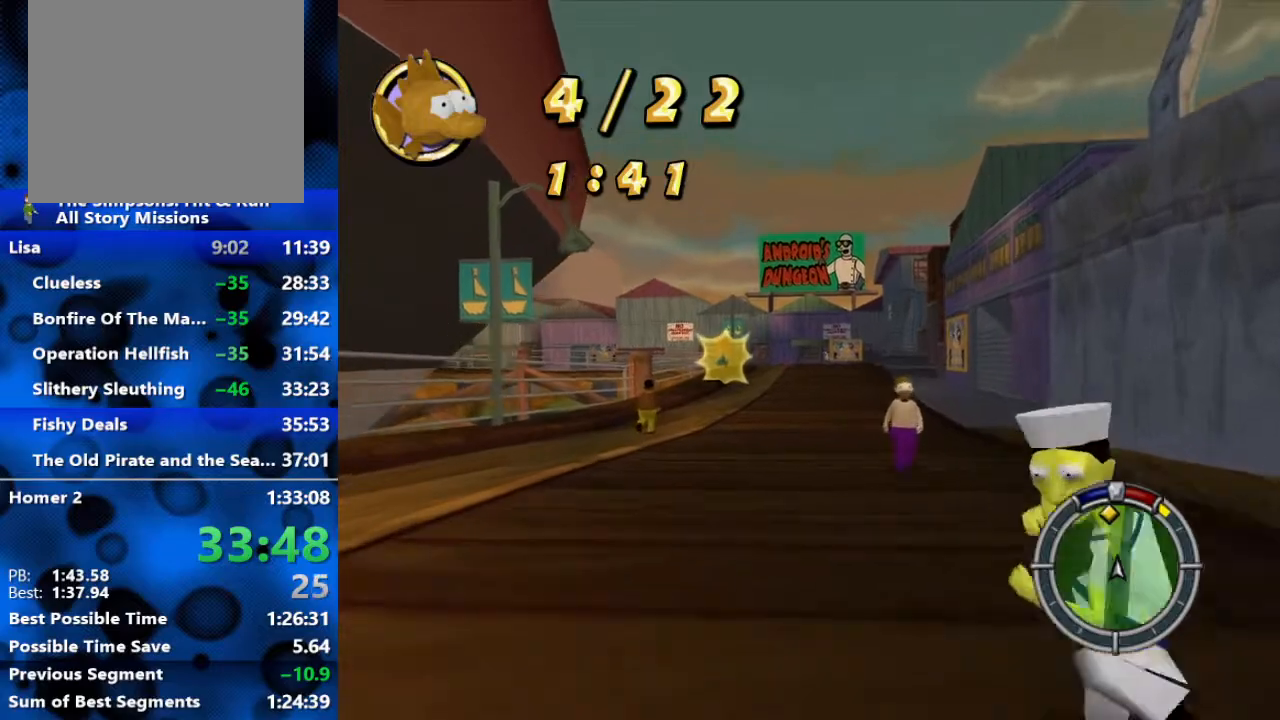
{"buttons": ["R2"], "left_stick": "center", "right_stick": "center", "events": []}
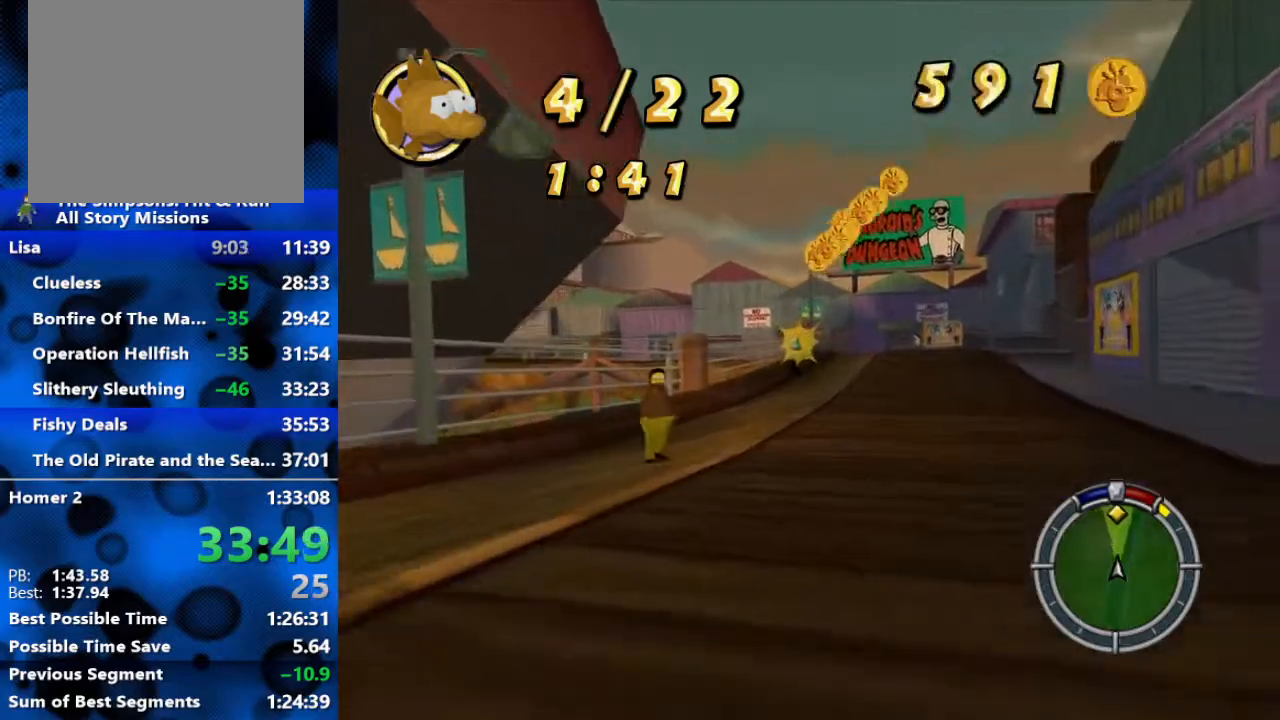
{"buttons": ["R2"], "left_stick": "center", "right_stick": "center", "events": []}
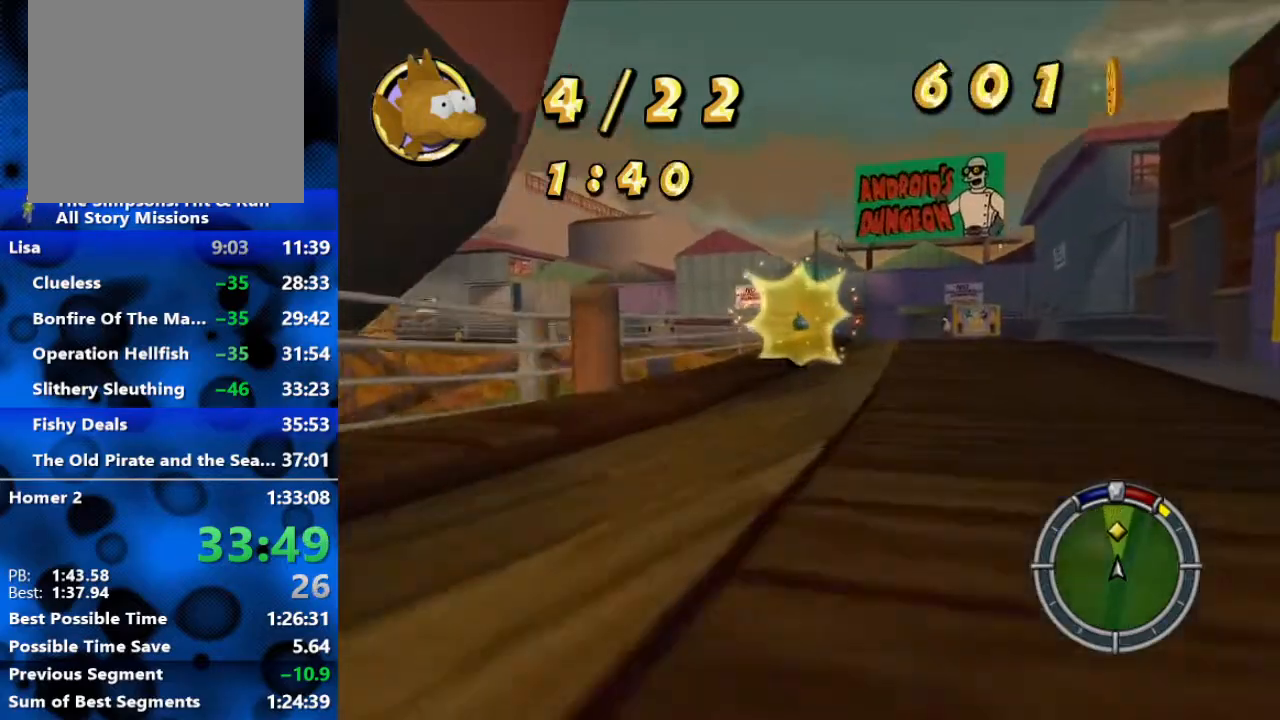
{"buttons": ["R2"], "left_stick": "center", "right_stick": "center", "events": [[233, "left_stick", "right"], [417, "left_stick", "center"]]}
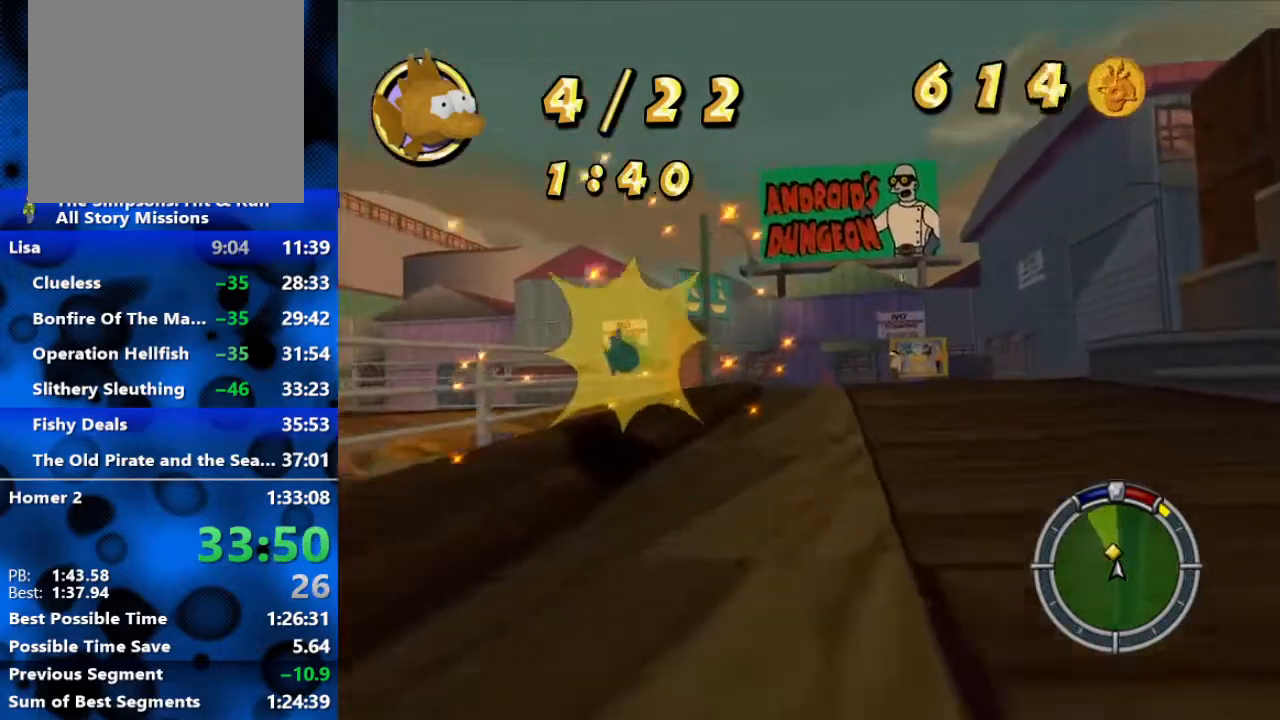
{"buttons": [], "left_stick": "left", "right_stick": "center", "events": [[167, "left_stick", "left"], [450, "R2", "up"]]}
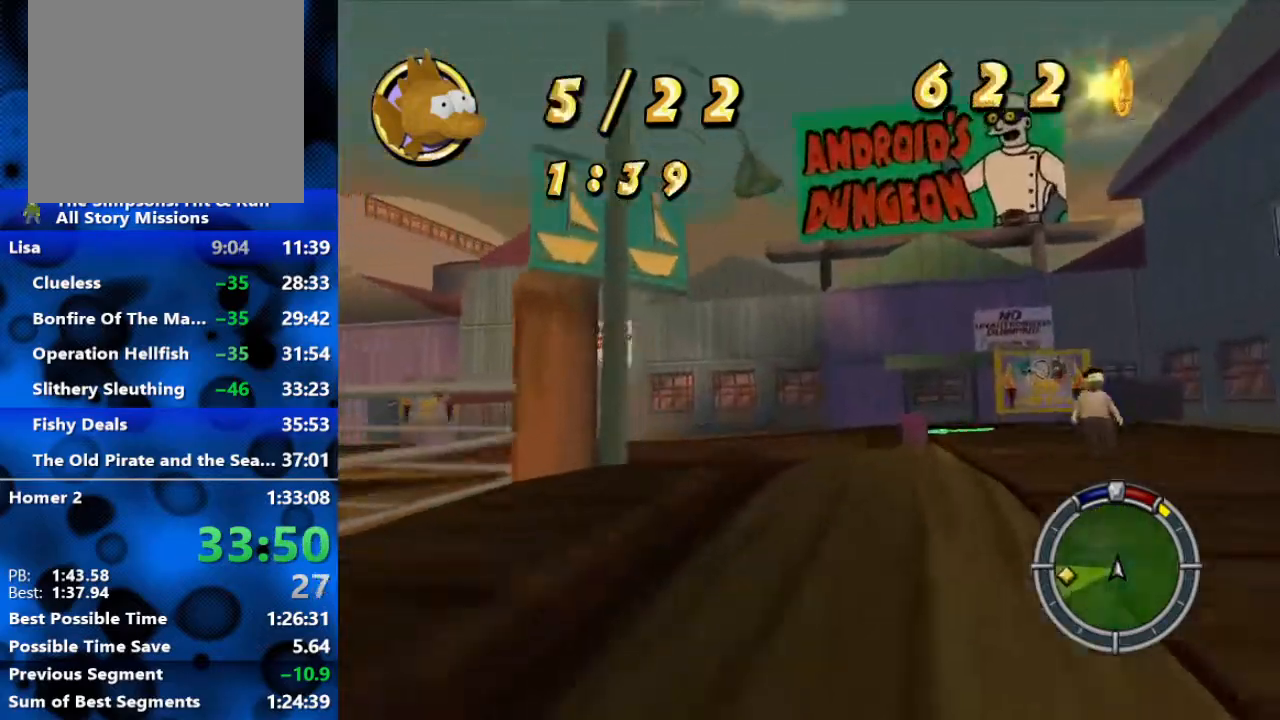
{"buttons": ["R2"], "left_stick": "left", "right_stick": "center", "events": [[33, "L2", "down"], [217, "L2", "up"], [267, "R2", "down"]]}
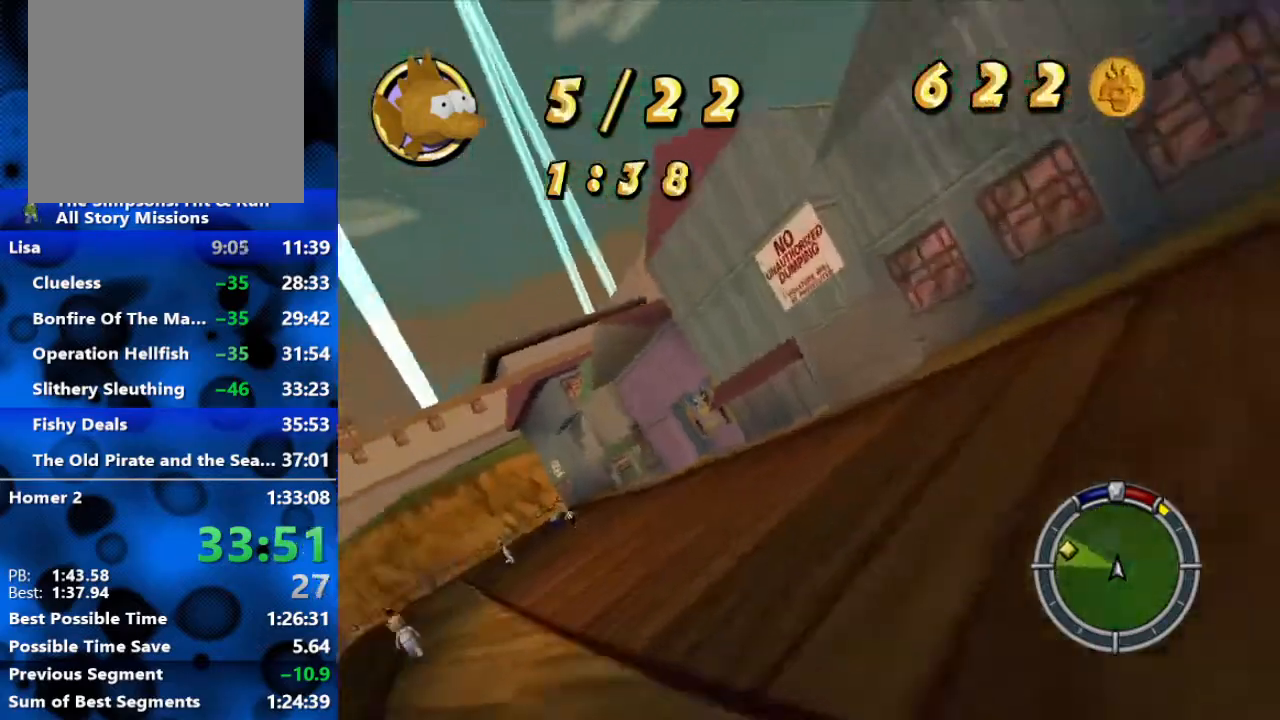
{"buttons": ["R2"], "left_stick": "center", "right_stick": "center", "events": [[83, "left_stick", "center"], [333, "left_stick", "left"], [467, "left_stick", "center"]]}